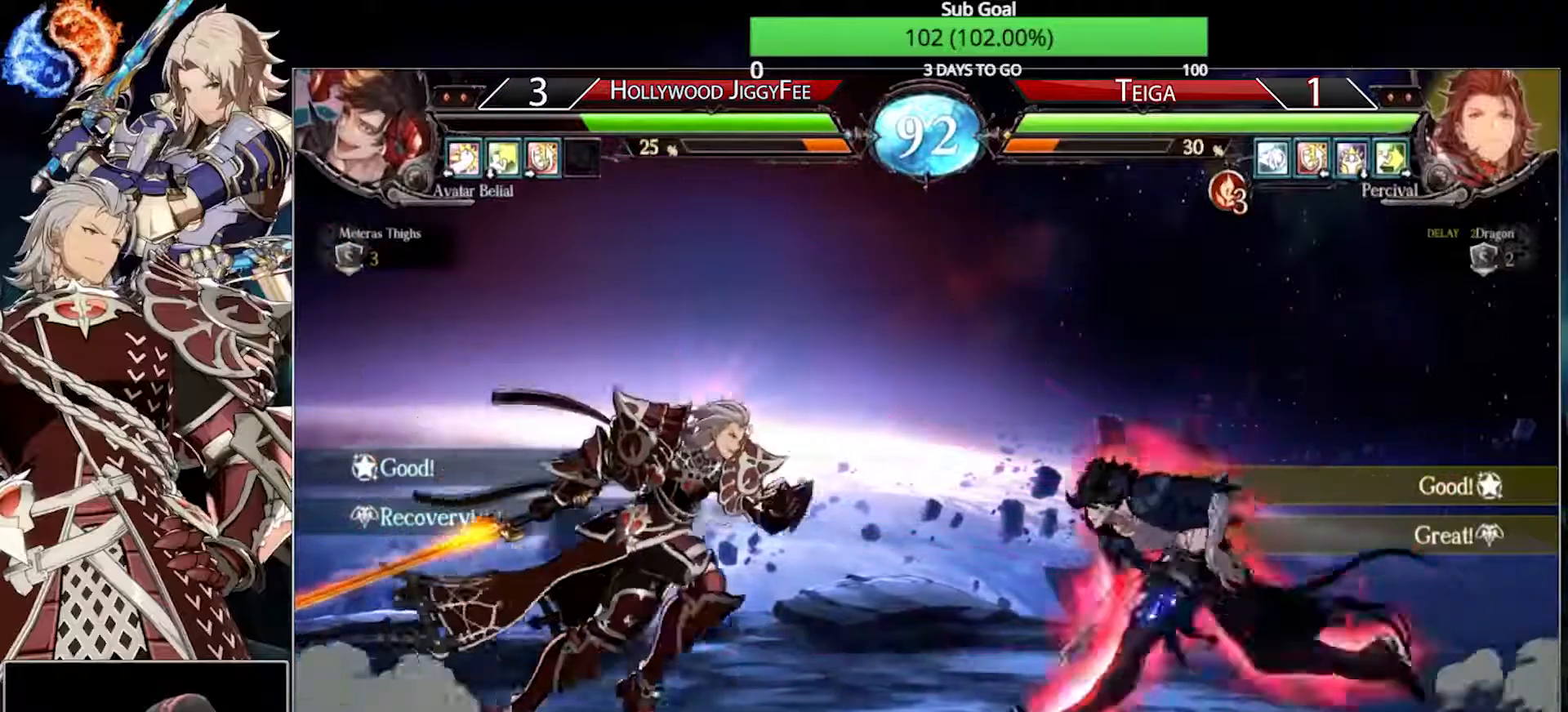
Gameplay with a controller (arcade stick); each line is a JSON object with the inputs held at the frame after it (dt_ms = milliseconds from this image to that frame). "events" lists button and stick changes between this image and that frame as [ms after this image, input, new state], when the widget could be followed in between. Not read: L3 R3.
{"dt_ms": 500, "buttons": [], "left_stick": "left", "events": [[83, "TRIANGLE", "down"], [183, "TRIANGLE", "up"], [183, "left_stick", "down"], [300, "left_stick", "left"]]}
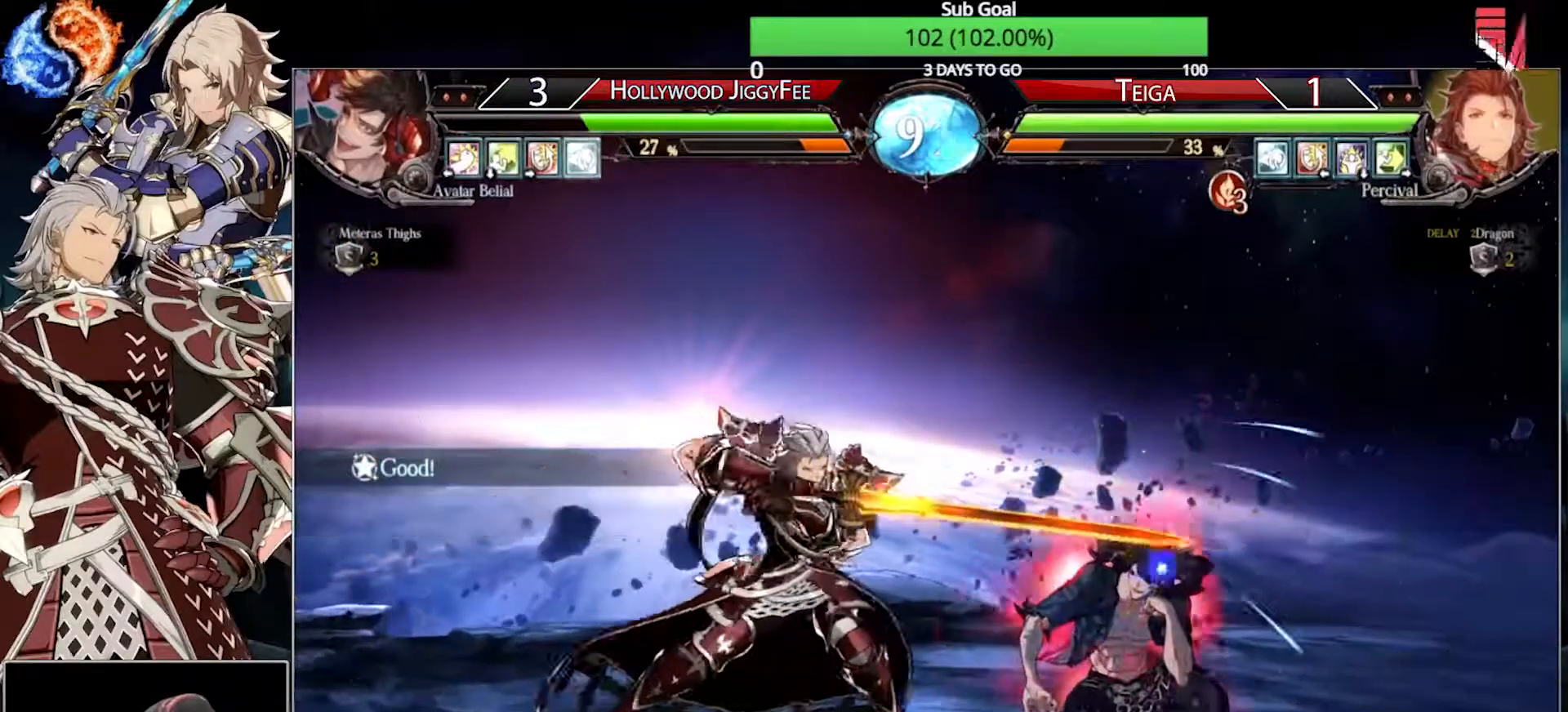
{"dt_ms": 500, "buttons": [], "left_stick": "down-left"}
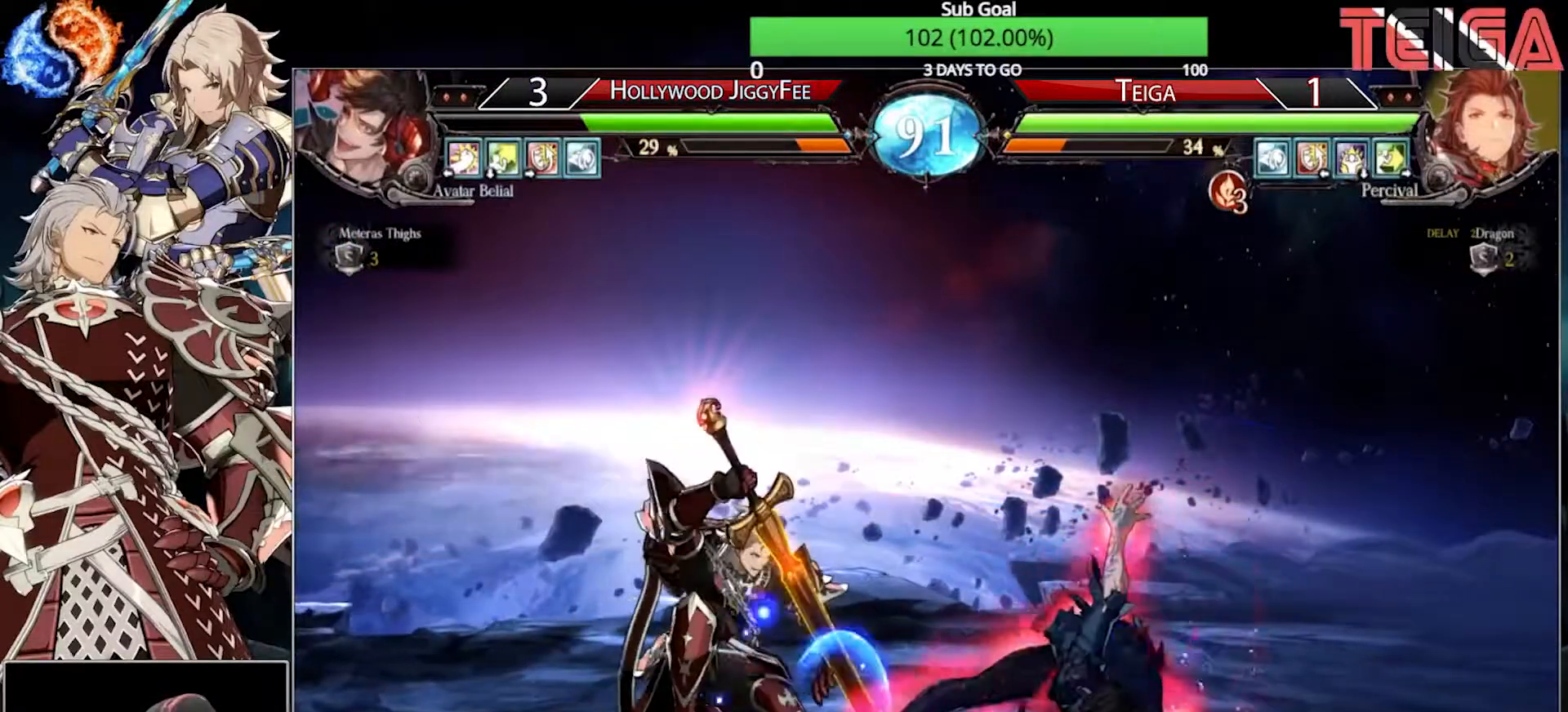
{"dt_ms": 500, "buttons": [], "left_stick": "left", "events": [[200, "left_stick", "left"]]}
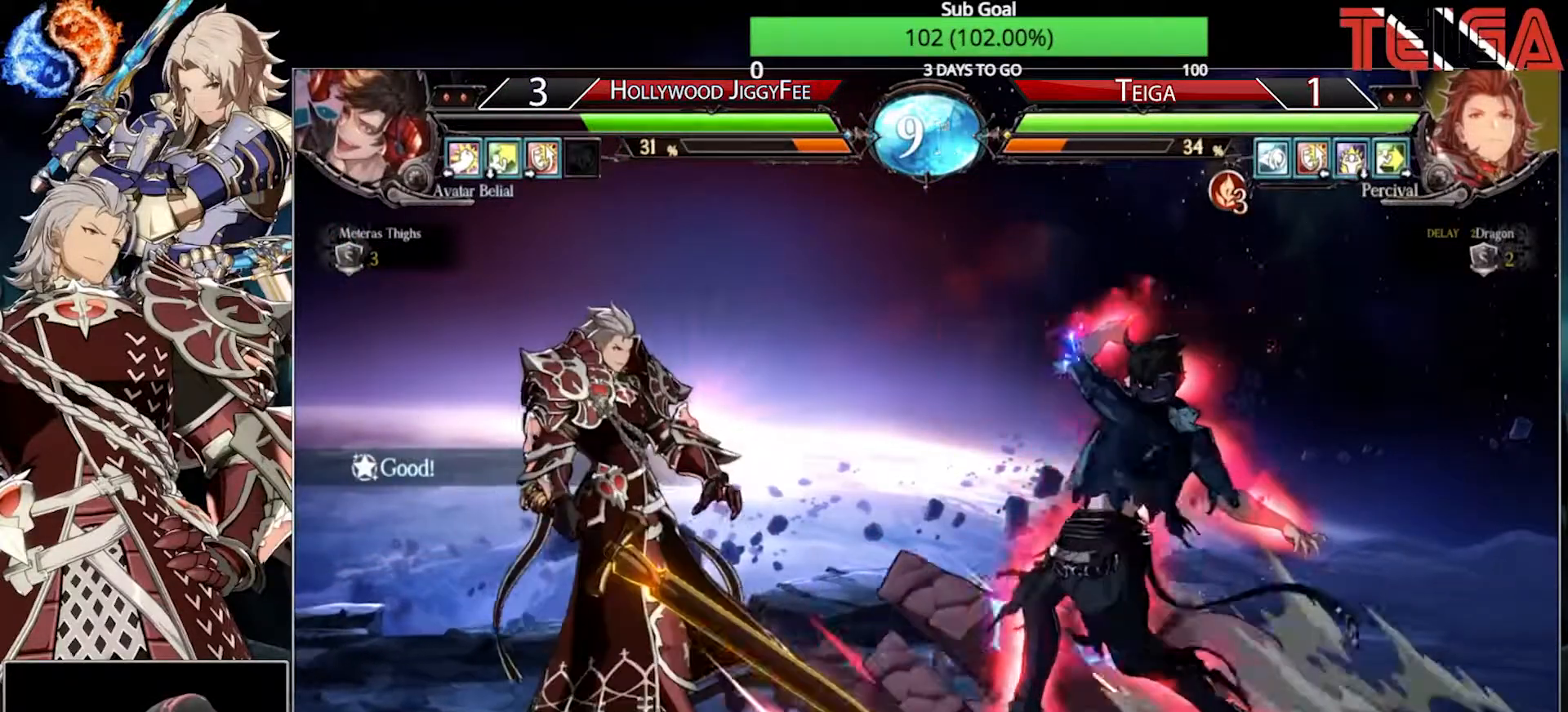
{"dt_ms": 1000, "buttons": [], "left_stick": "up-left"}
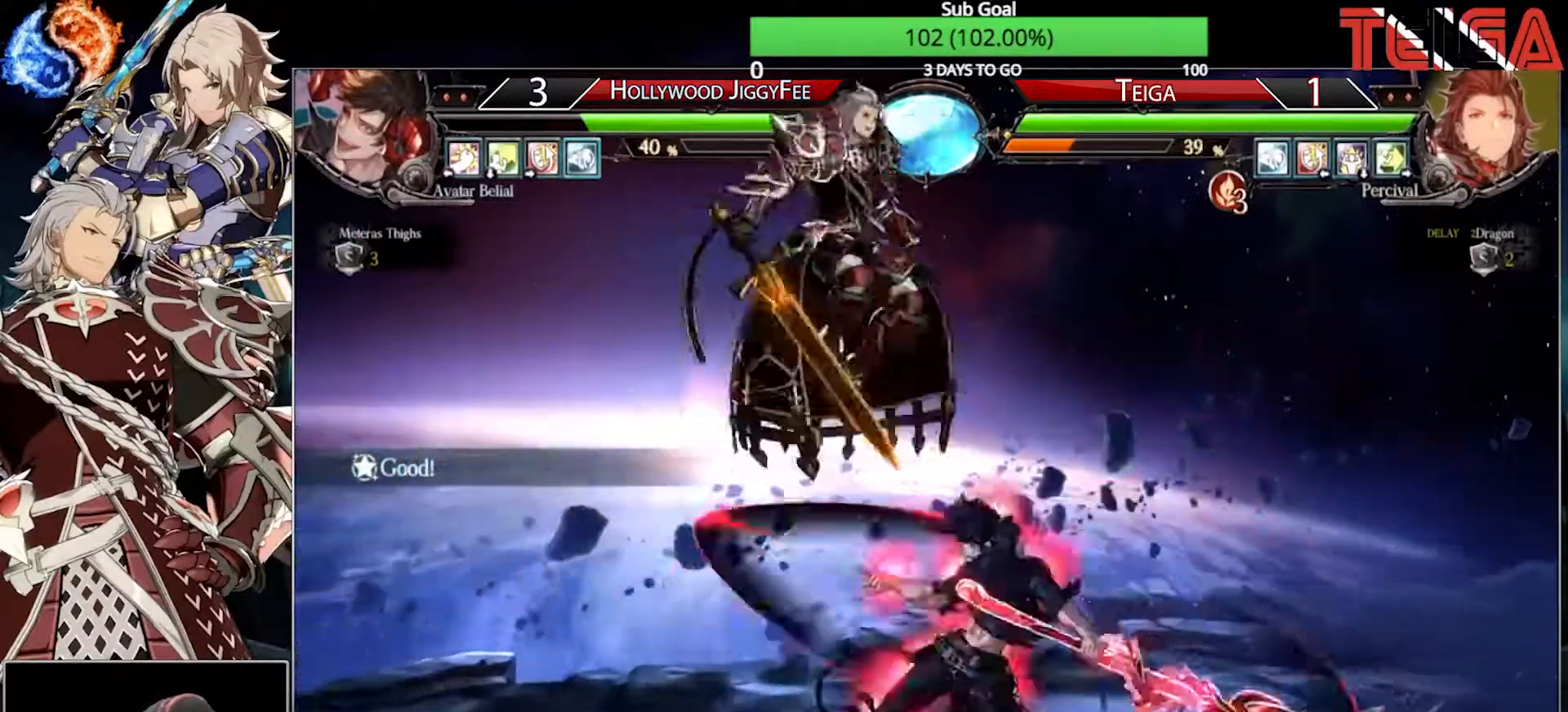
{"dt_ms": 500, "buttons": [], "left_stick": "down-right", "events": [[150, "TRIANGLE", "down"], [167, "TRIANGLE", "up"], [267, "TRIANGLE", "down"], [283, "left_stick", "center"], [367, "left_stick", "down-right"], [433, "TRIANGLE", "up"]]}
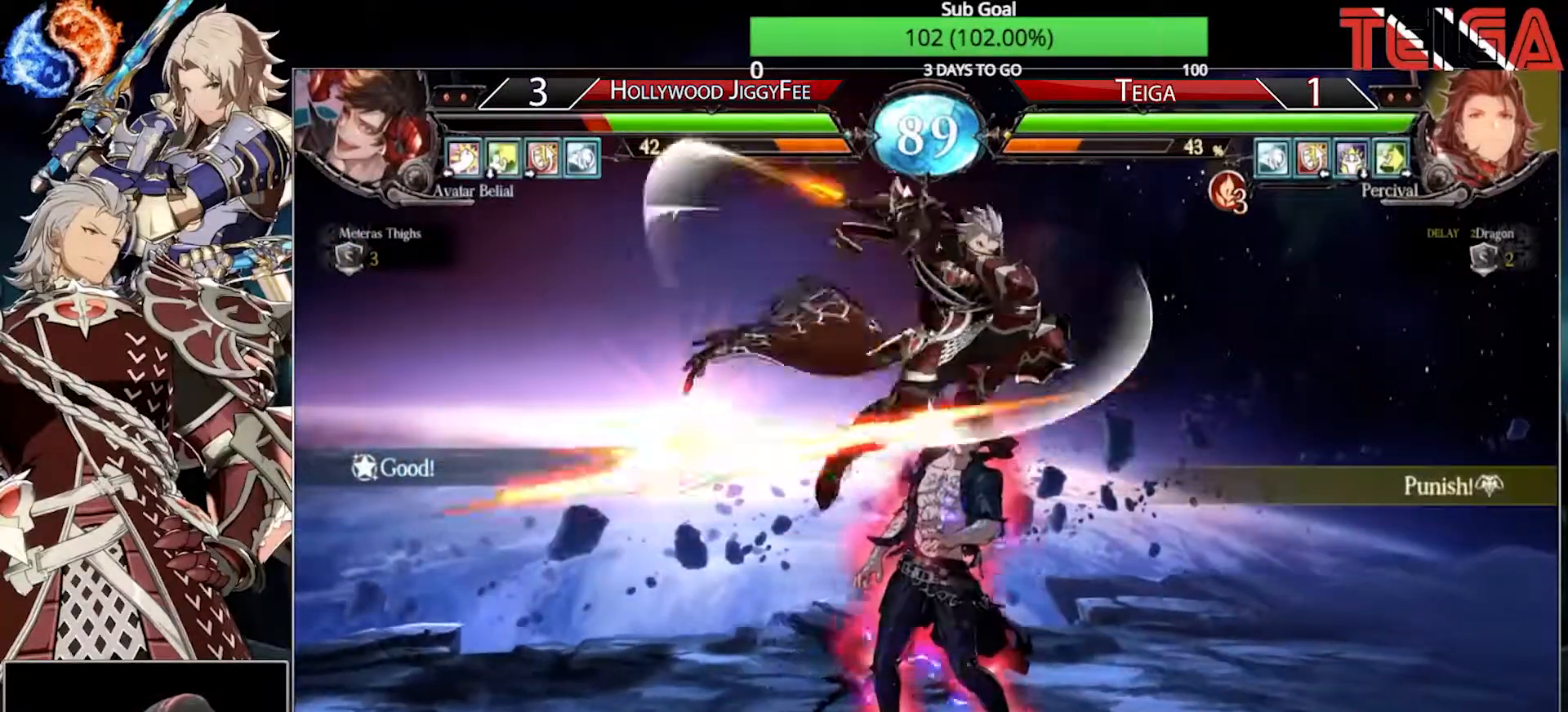
{"dt_ms": 500, "buttons": ["SQUARE"], "left_stick": "center", "events": [[117, "SQUARE", "down"], [283, "SQUARE", "up"], [317, "left_stick", "center"], [417, "SQUARE", "down"]]}
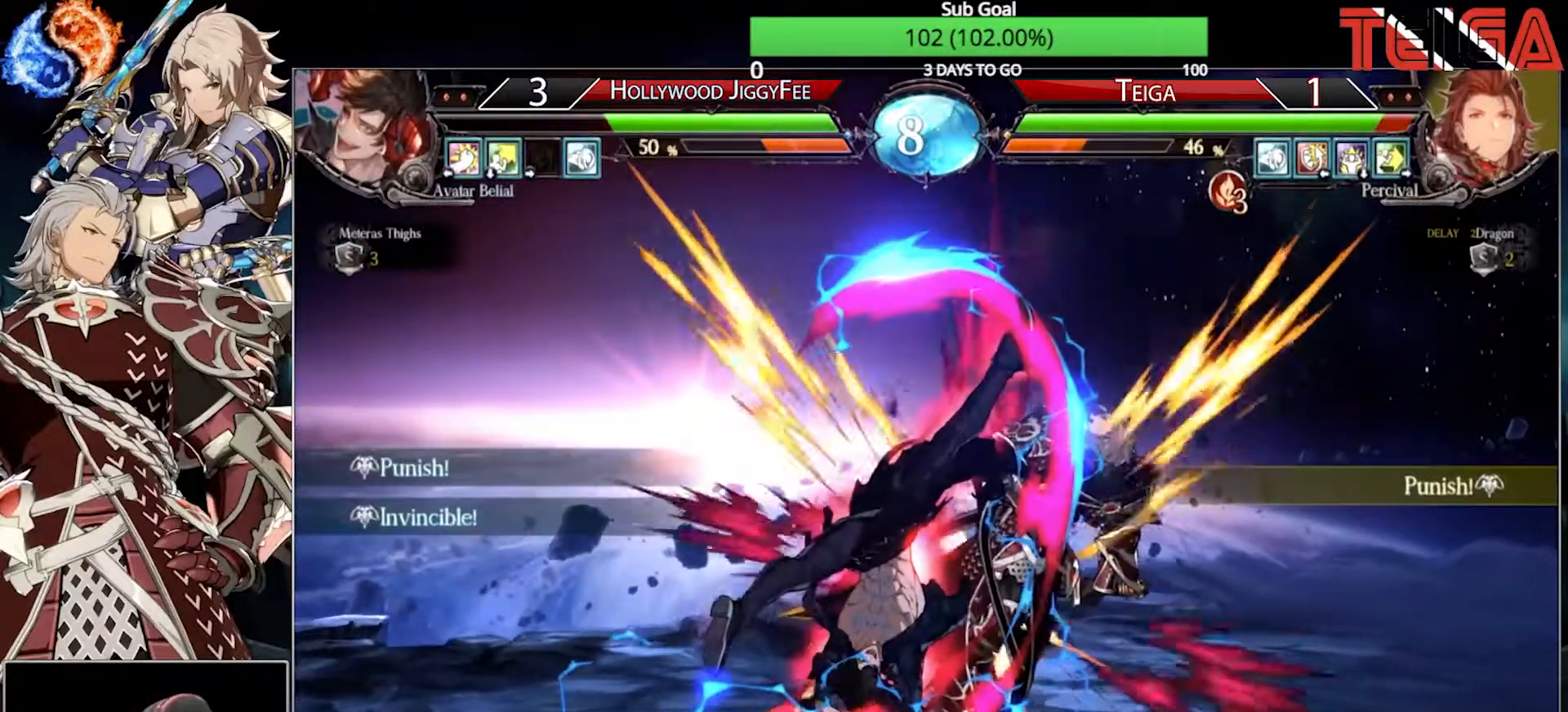
{"dt_ms": 500, "buttons": ["TRIANGLE"], "left_stick": "right", "events": [[17, "SQUARE", "up"], [100, "left_stick", "down-right"], [267, "left_stick", "right"], [300, "TRIANGLE", "down"], [383, "TRIANGLE", "up"], [467, "TRIANGLE", "down"]]}
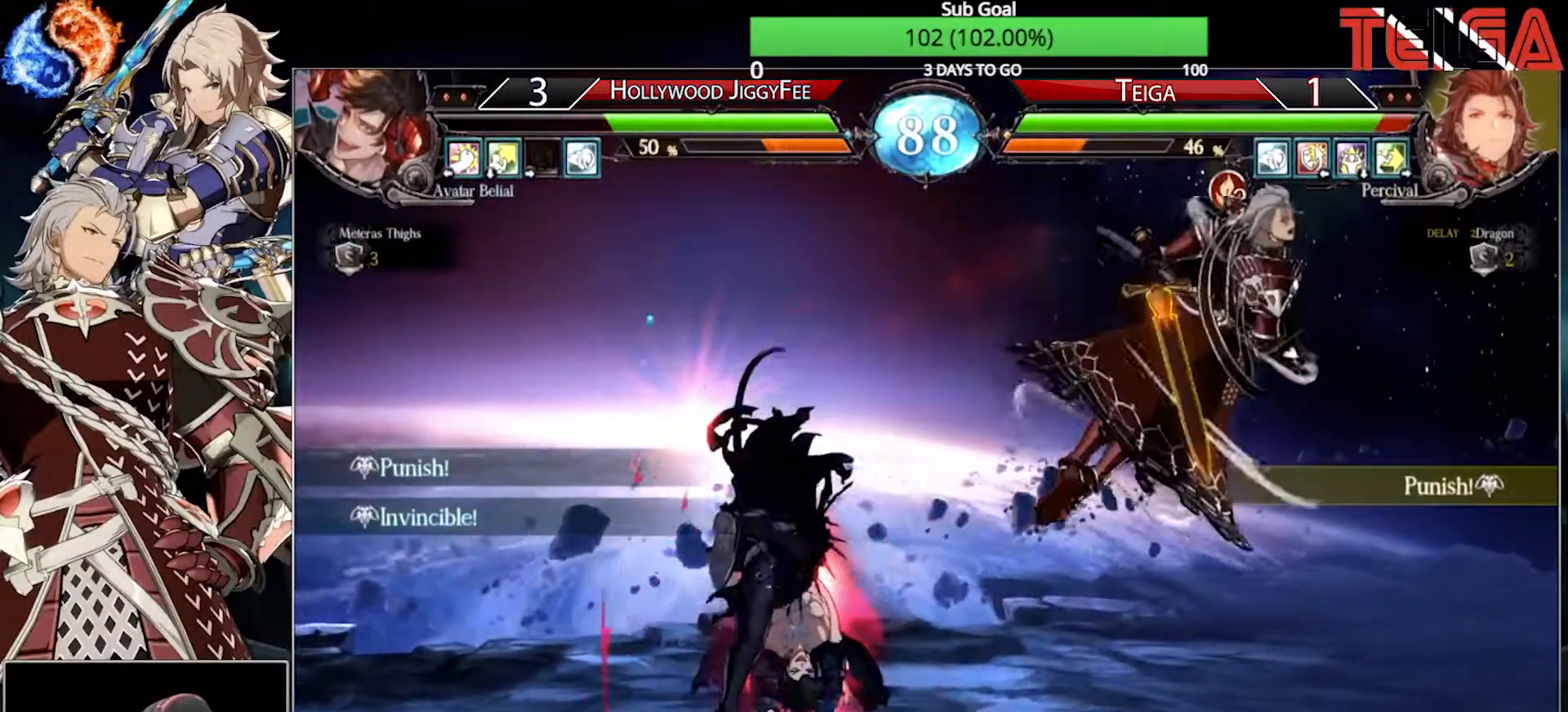
{"dt_ms": 500, "buttons": [], "left_stick": "right", "events": [[50, "TRIANGLE", "up"], [133, "TRIANGLE", "down"], [217, "TRIANGLE", "up"], [267, "TRIANGLE", "down"], [433, "TRIANGLE", "up"]]}
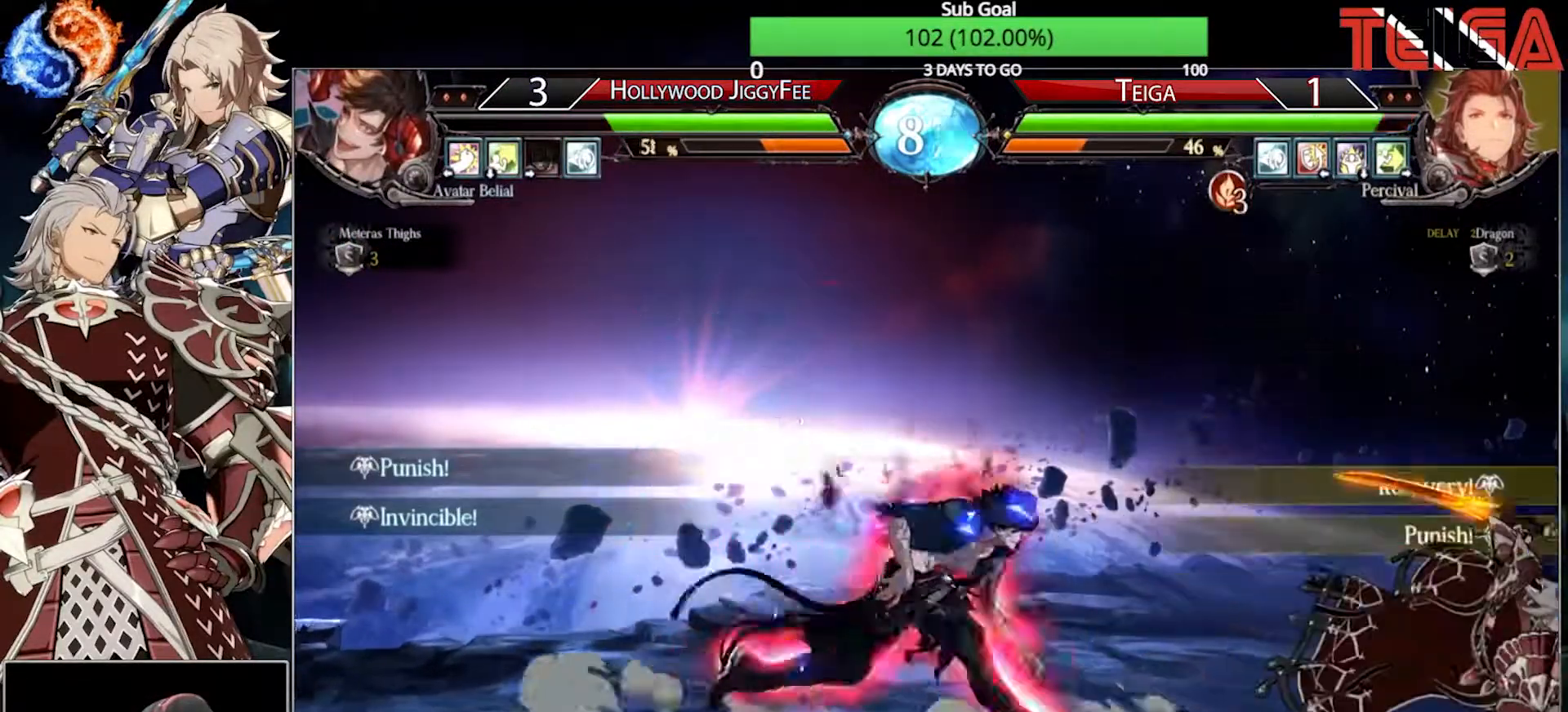
{"dt_ms": 500, "buttons": ["SQUARE"], "left_stick": "down-right", "events": [[150, "left_stick", "down-right"], [433, "SQUARE", "down"]]}
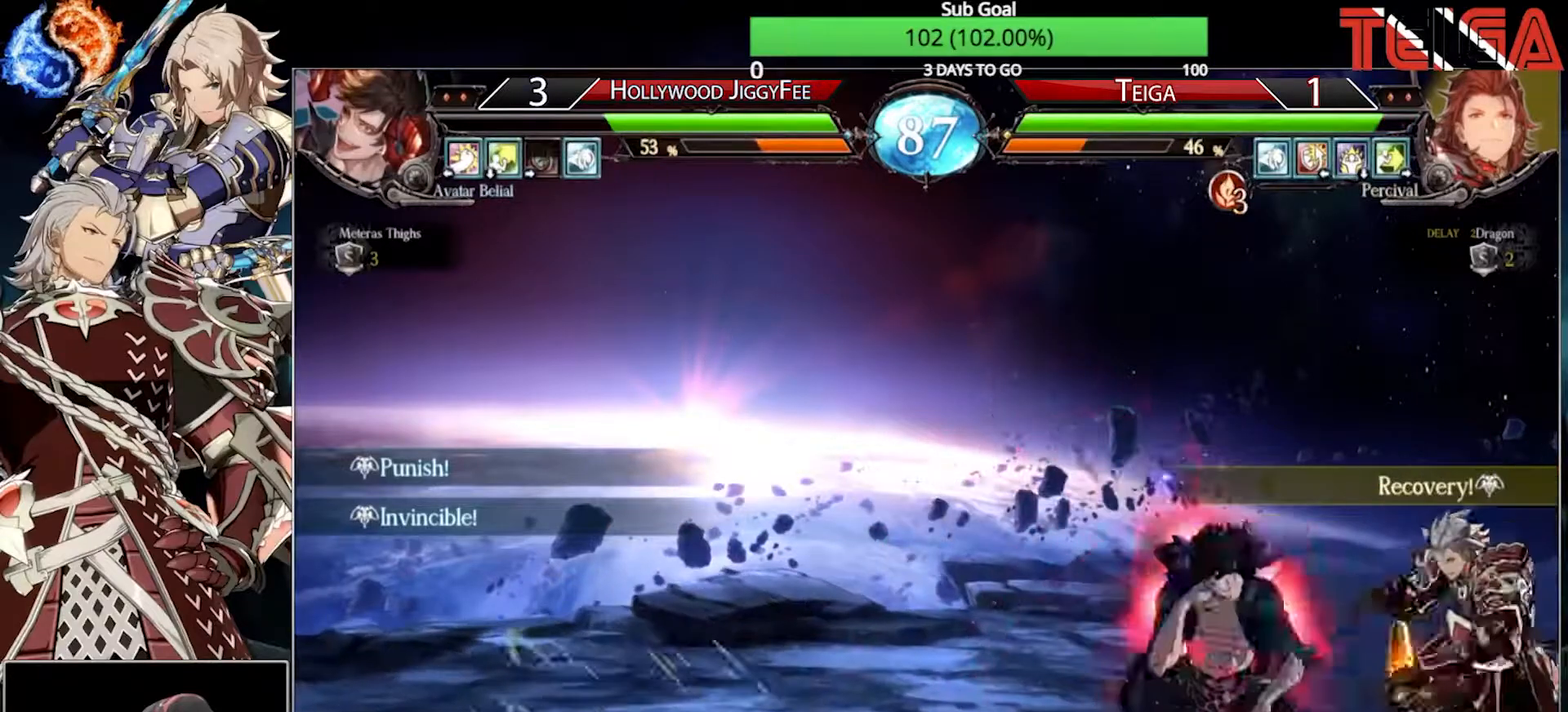
{"dt_ms": 500, "buttons": [], "left_stick": "down", "events": [[100, "SQUARE", "up"], [283, "CROSS", "down"], [367, "CROSS", "up"], [367, "left_stick", "down"]]}
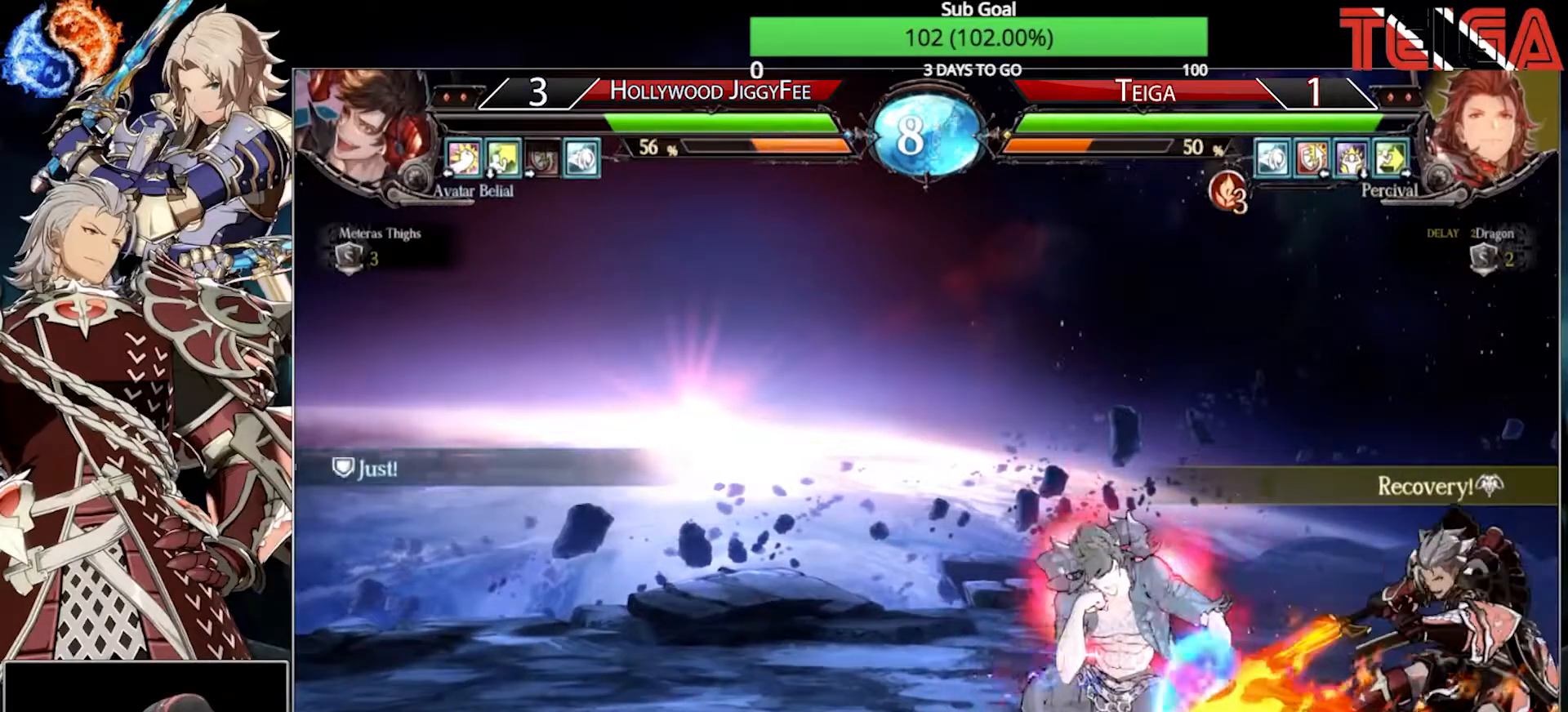
{"dt_ms": 500, "buttons": [], "left_stick": "right", "events": [[33, "SQUARE", "down"], [33, "left_stick", "right"], [117, "SQUARE", "up"], [183, "SQUARE", "down"], [233, "SQUARE", "up"], [283, "SQUARE", "down"], [383, "SQUARE", "up"]]}
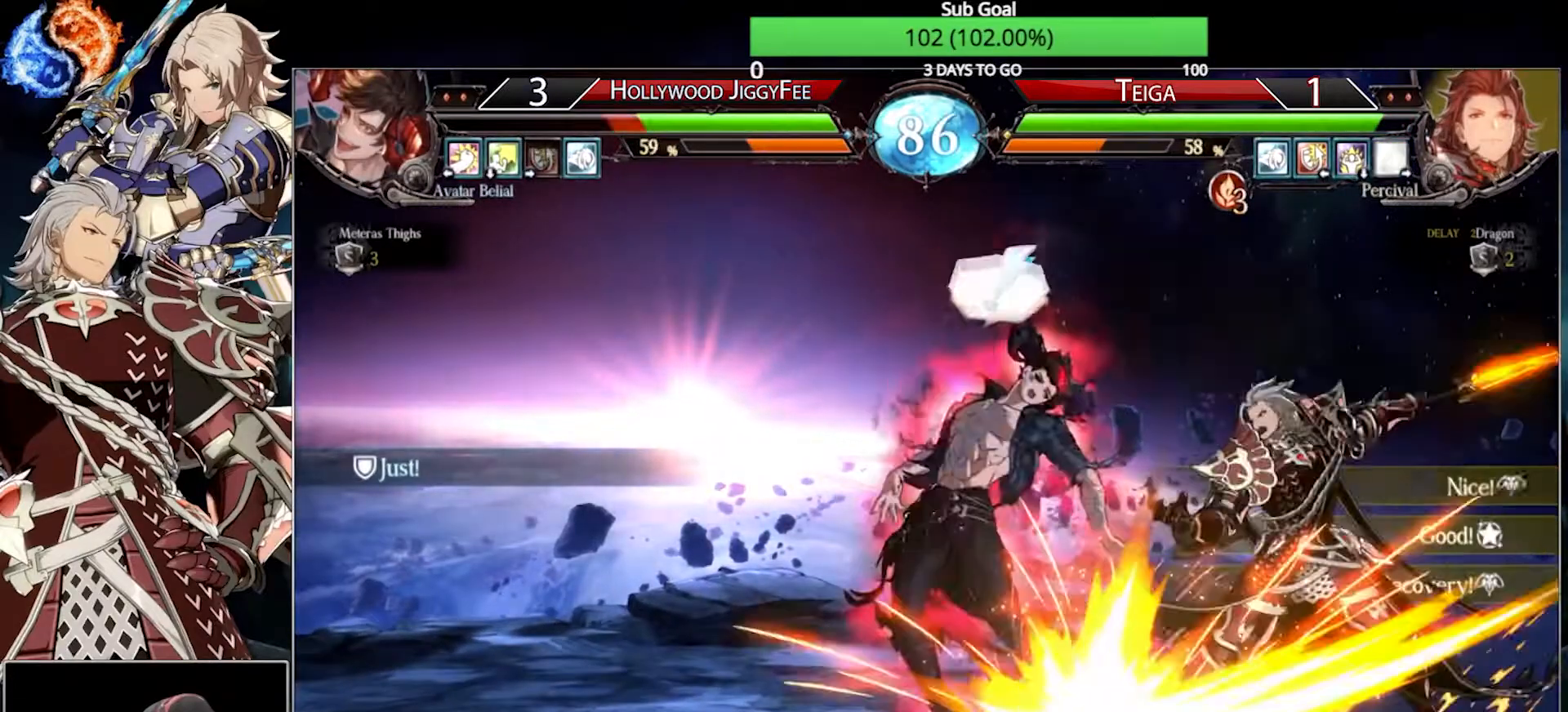
{"dt_ms": 500, "buttons": [], "left_stick": "right", "events": []}
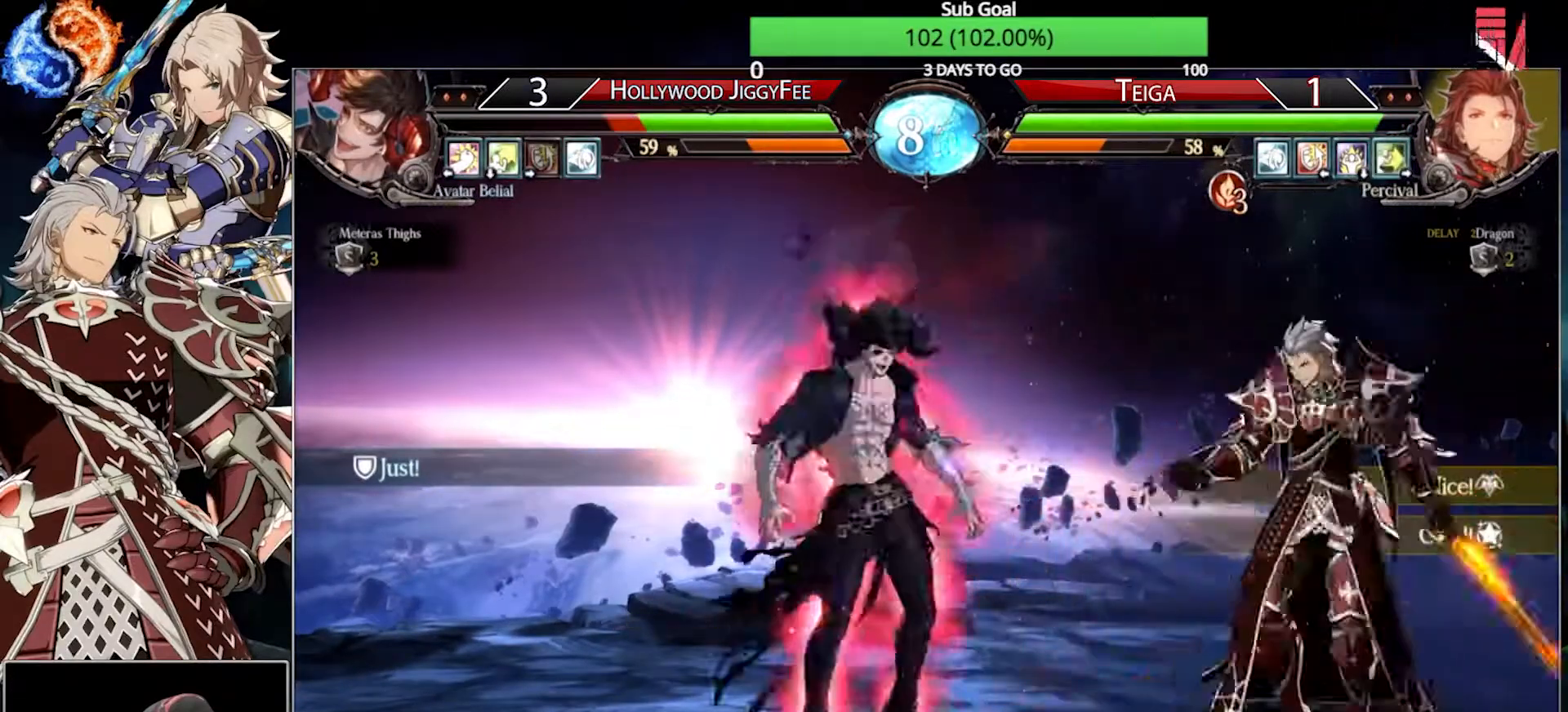
{"dt_ms": 500, "buttons": ["TRIANGLE"], "left_stick": "right", "events": [[233, "TRIANGLE", "down"], [300, "left_stick", "down"], [333, "TRIANGLE", "up"], [433, "TRIANGLE", "down"], [467, "left_stick", "right"]]}
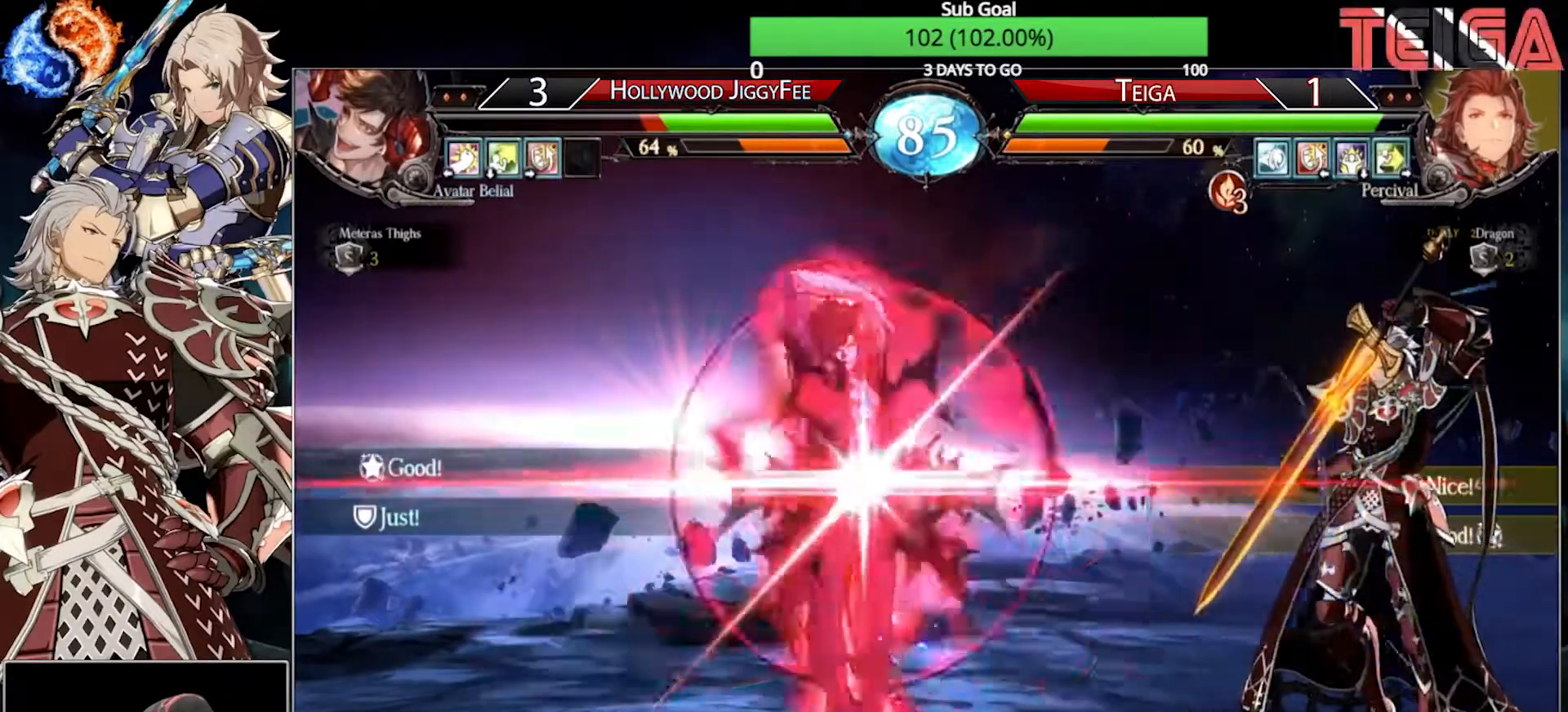
{"dt_ms": 500, "buttons": [], "left_stick": "right", "events": [[67, "TRIANGLE", "up"]]}
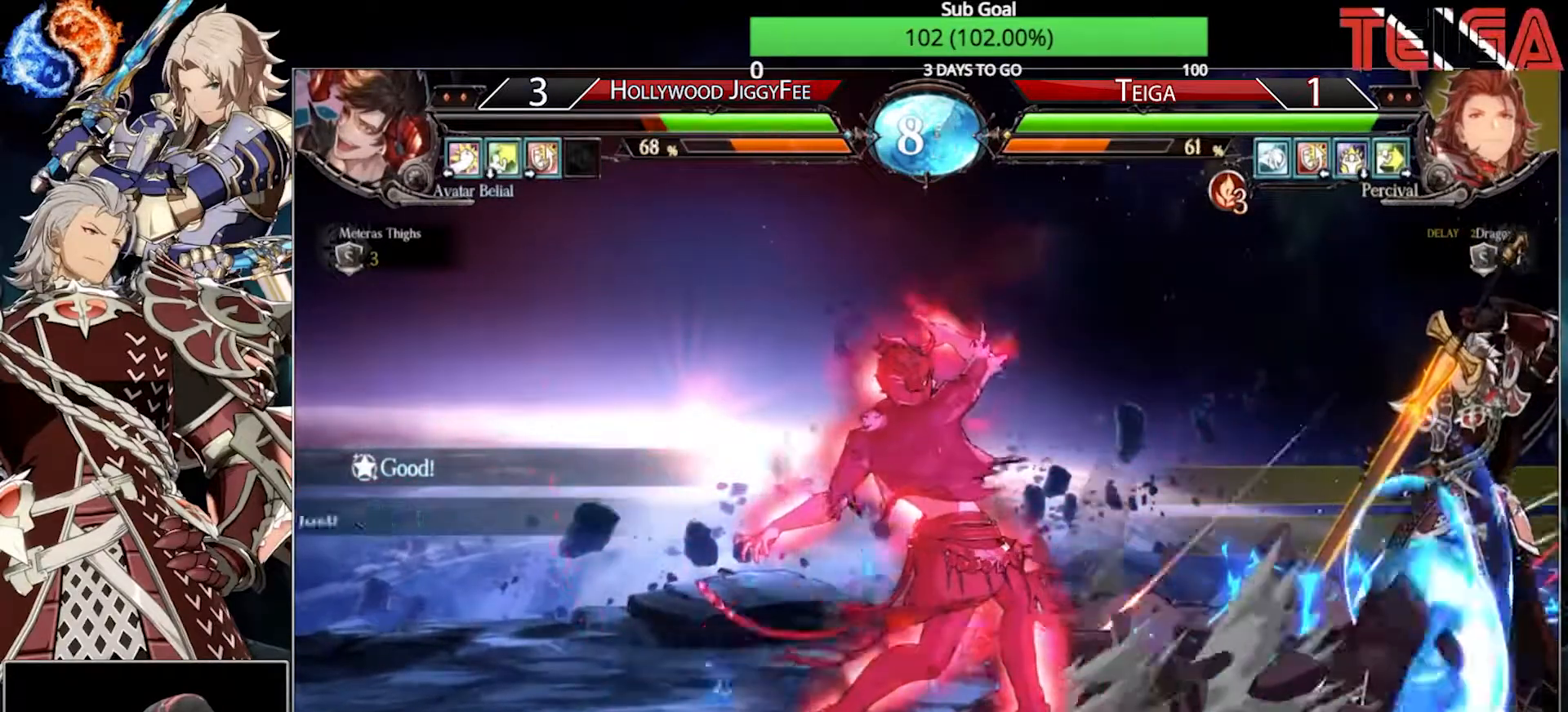
{"dt_ms": 500, "buttons": [], "left_stick": "right", "events": []}
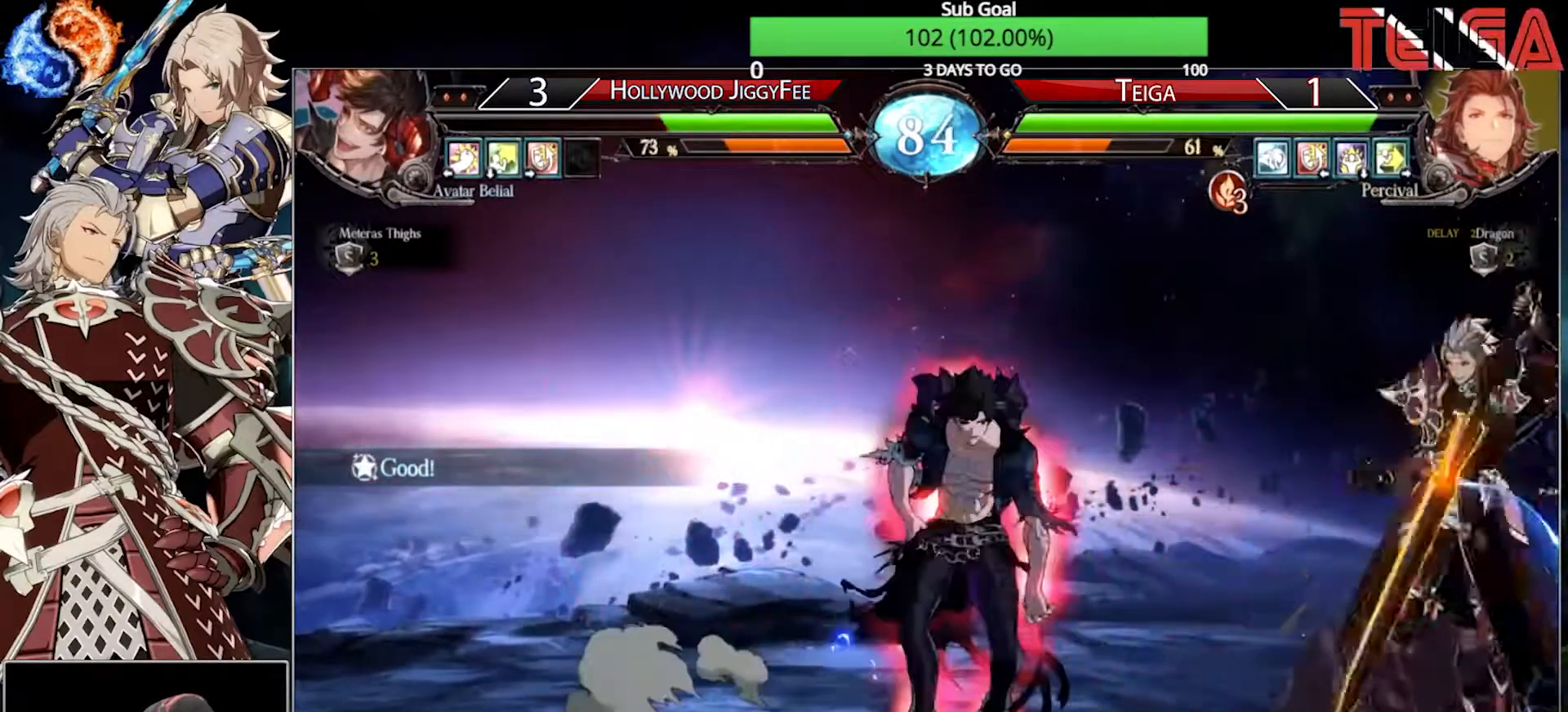
{"dt_ms": 500, "buttons": [], "left_stick": "left", "events": [[83, "left_stick", "down-right"], [433, "left_stick", "center"], [483, "left_stick", "left"]]}
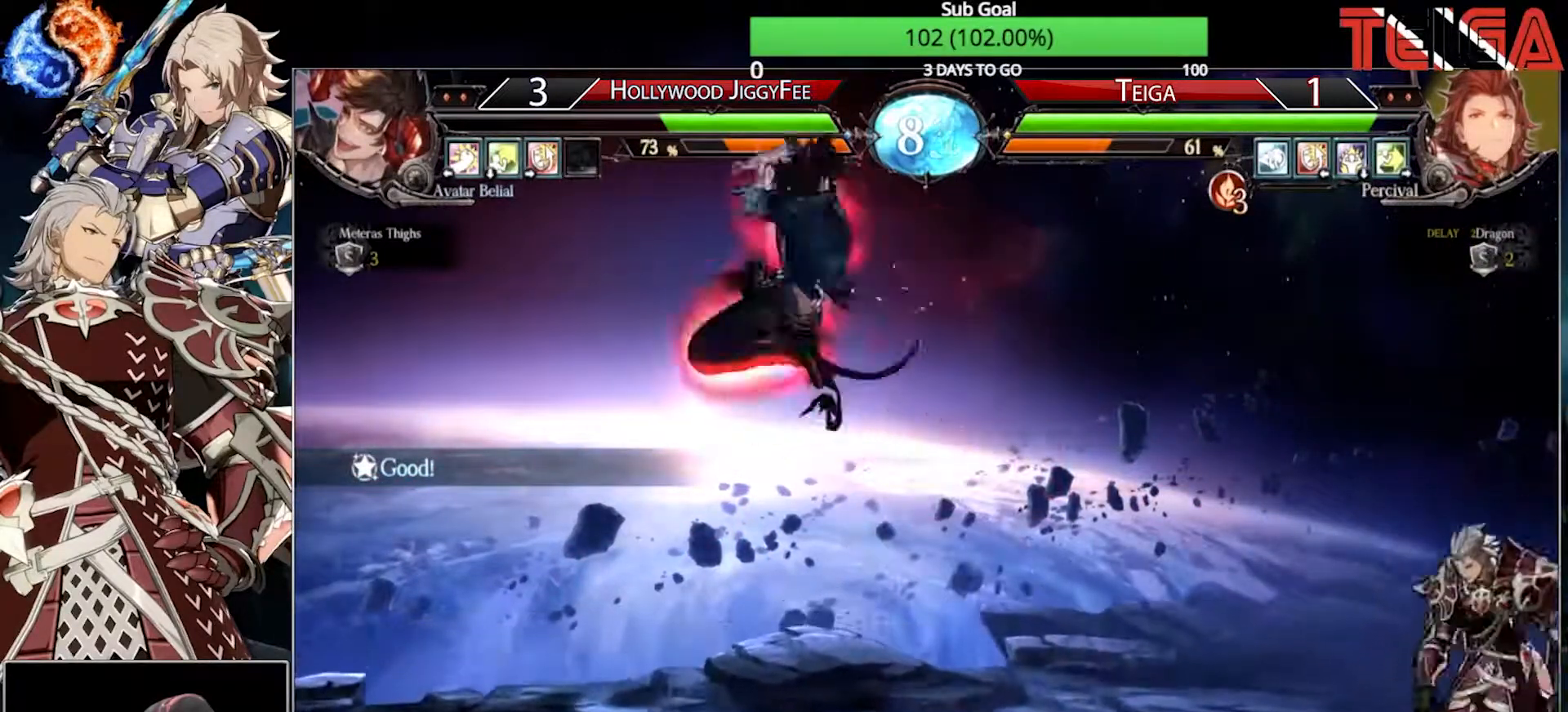
{"dt_ms": 500, "buttons": ["TRIANGLE"], "left_stick": "right", "events": [[83, "left_stick", "center"], [150, "left_stick", "left"], [283, "left_stick", "down-right"], [383, "left_stick", "right"], [450, "TRIANGLE", "down"]]}
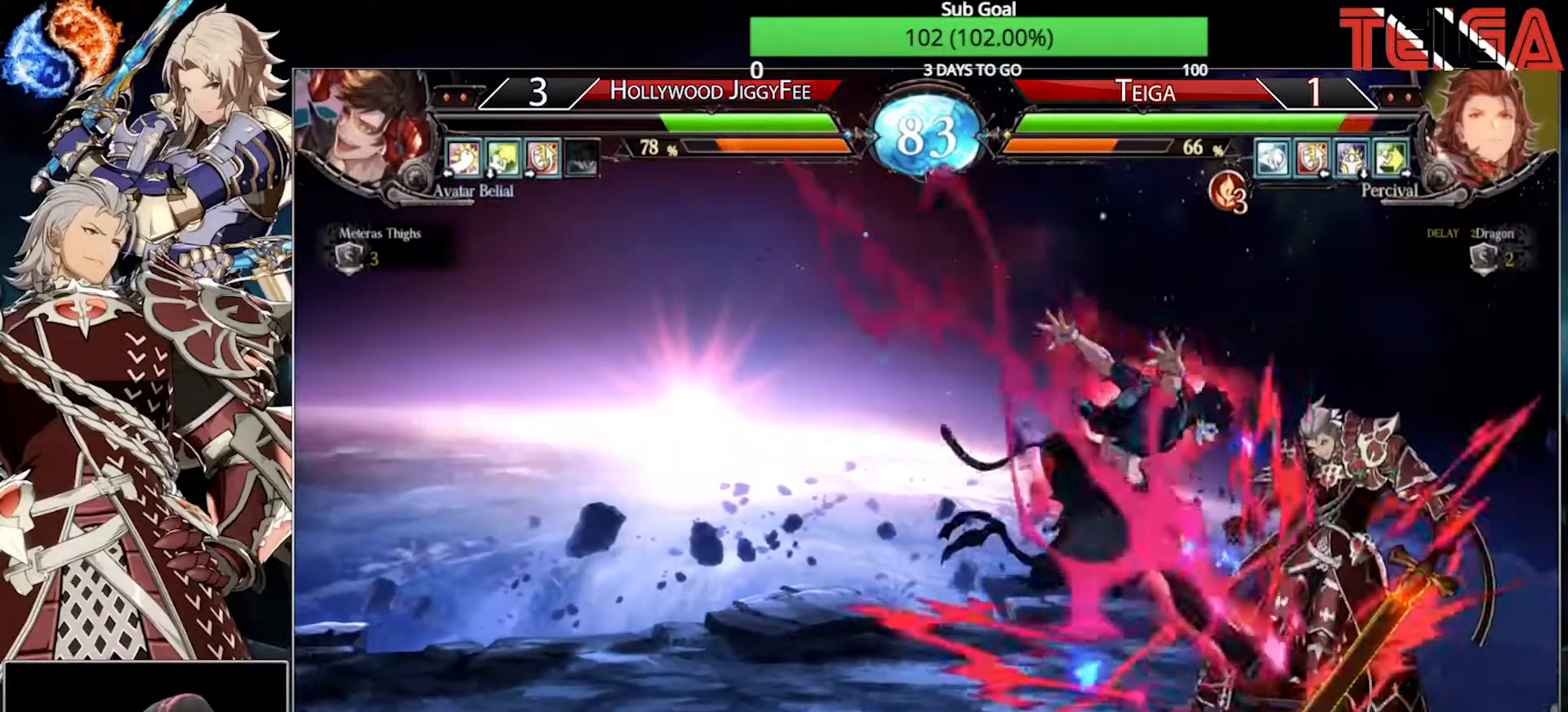
{"dt_ms": 500, "buttons": ["TRIANGLE"], "left_stick": "right", "events": [[67, "TRIANGLE", "up"], [117, "left_stick", "down"], [200, "left_stick", "down-right"], [283, "TRIANGLE", "down"], [300, "left_stick", "right"], [383, "TRIANGLE", "up"], [467, "TRIANGLE", "down"]]}
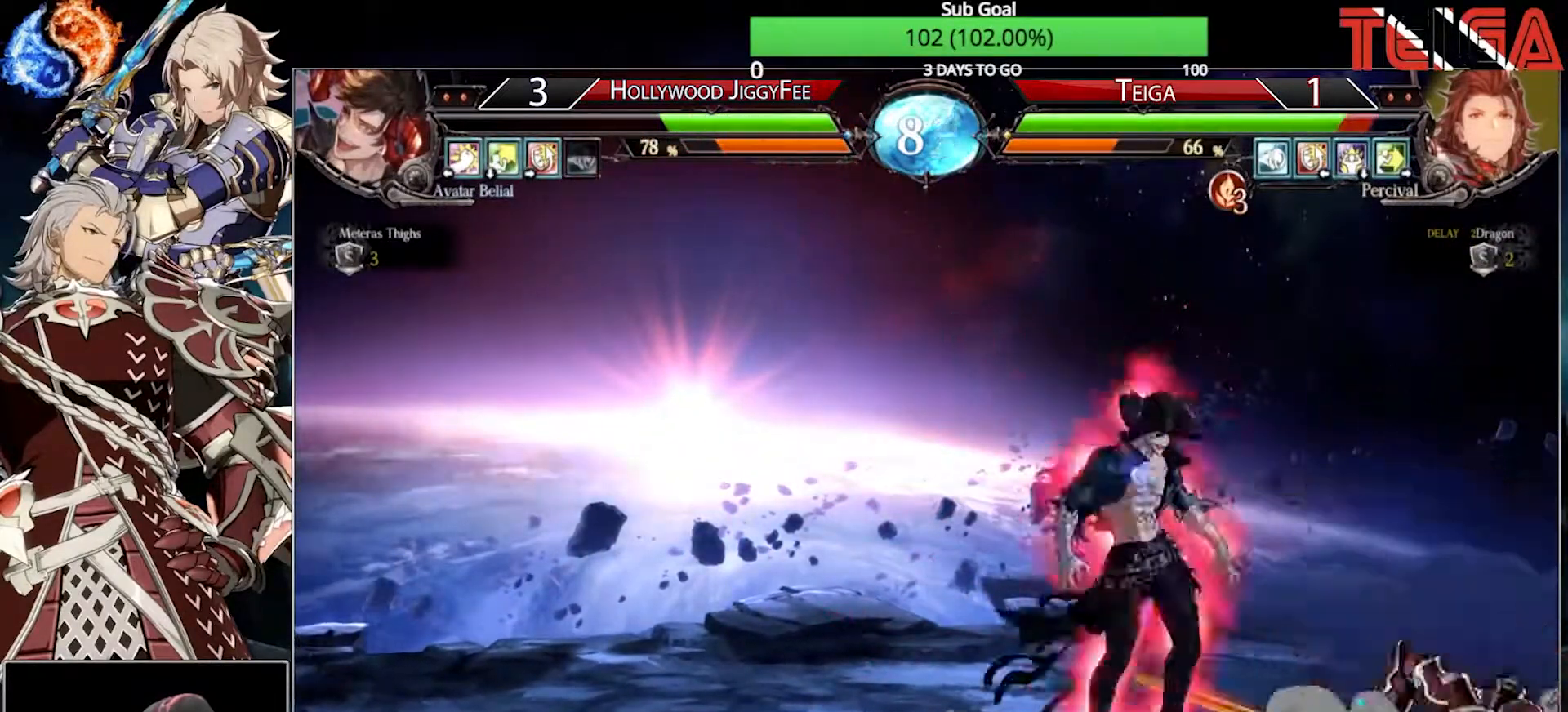
{"dt_ms": 500, "buttons": [], "left_stick": "down-left", "events": [[33, "TRIANGLE", "up"], [50, "left_stick", "center"], [83, "TRIANGLE", "down"], [233, "TRIANGLE", "up"], [300, "left_stick", "left"], [400, "left_stick", "down"], [450, "left_stick", "down-left"]]}
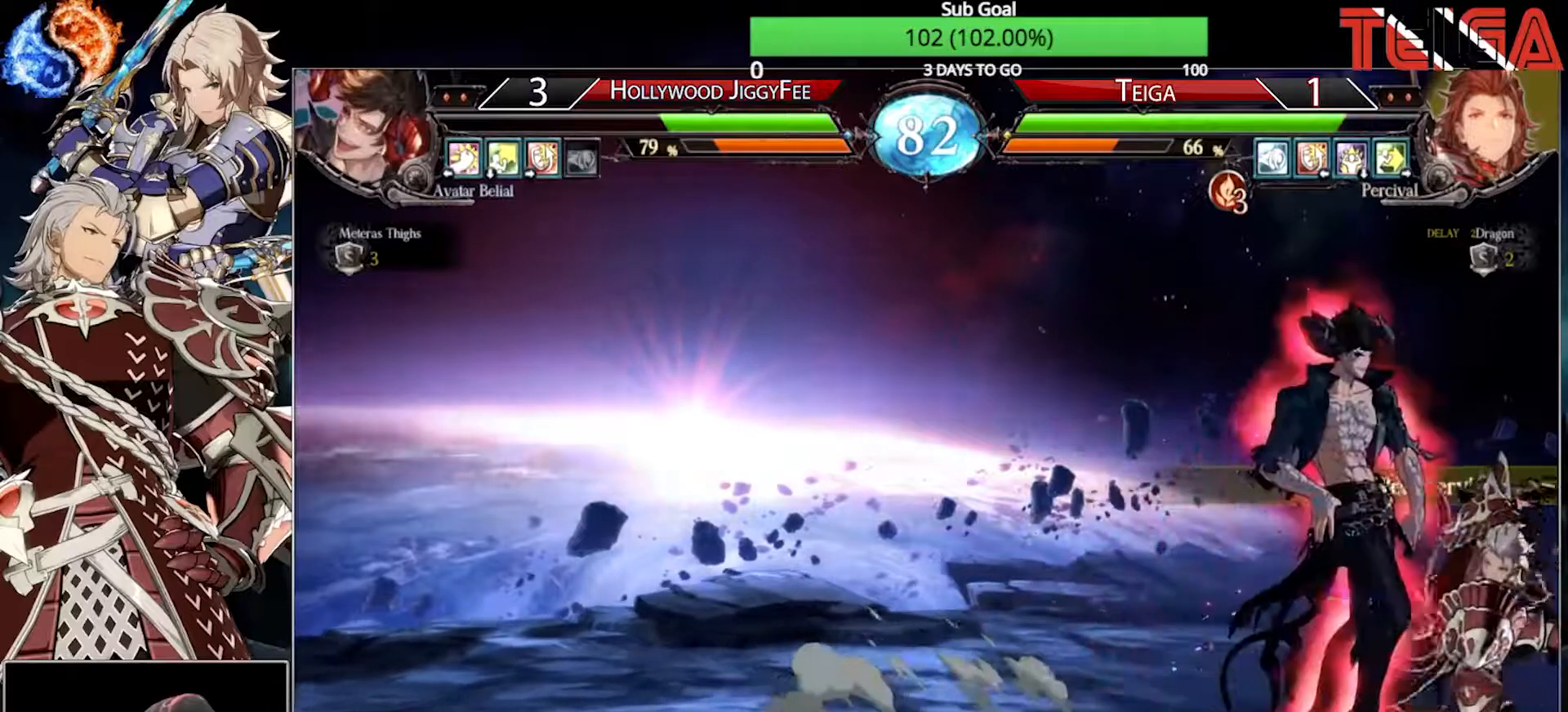
{"dt_ms": 500, "buttons": [], "left_stick": "down-right", "events": [[100, "left_stick", "down-right"], [217, "SQUARE", "down"], [400, "SQUARE", "up"]]}
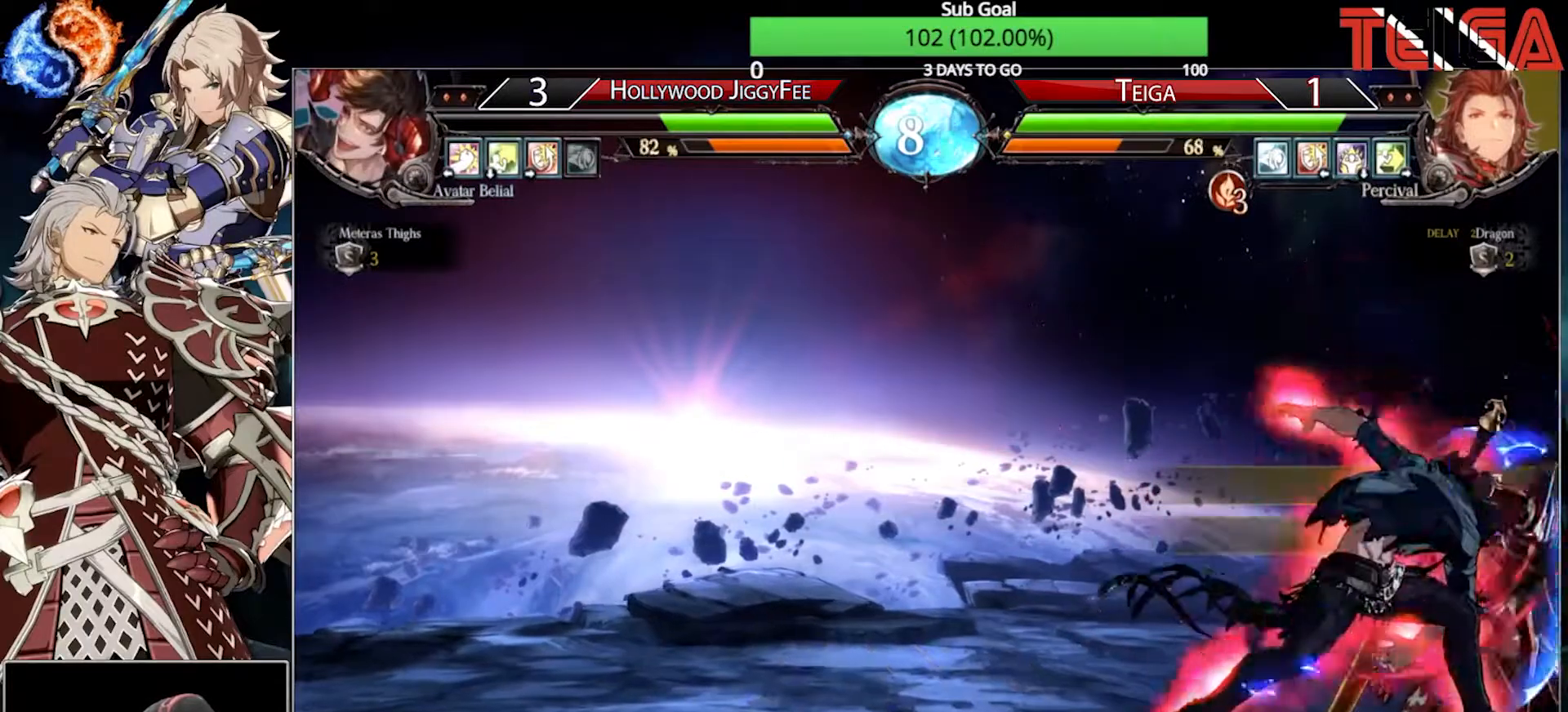
{"dt_ms": 500, "buttons": [], "left_stick": "right", "events": [[267, "left_stick", "right"]]}
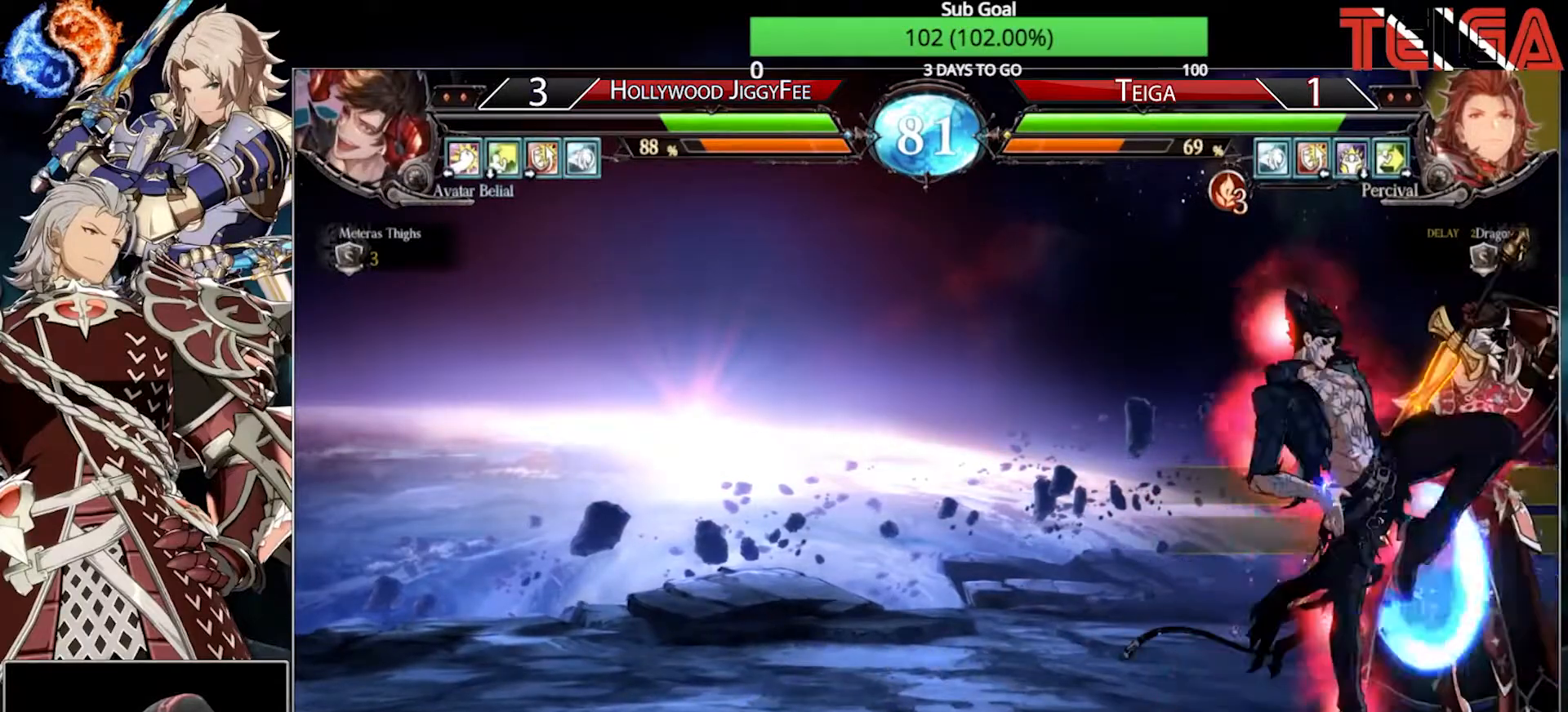
{"dt_ms": 500, "buttons": ["SQUARE"], "left_stick": "down-right", "events": [[67, "SQUARE", "down"], [183, "SQUARE", "up"], [350, "left_stick", "down-right"], [467, "SQUARE", "down"]]}
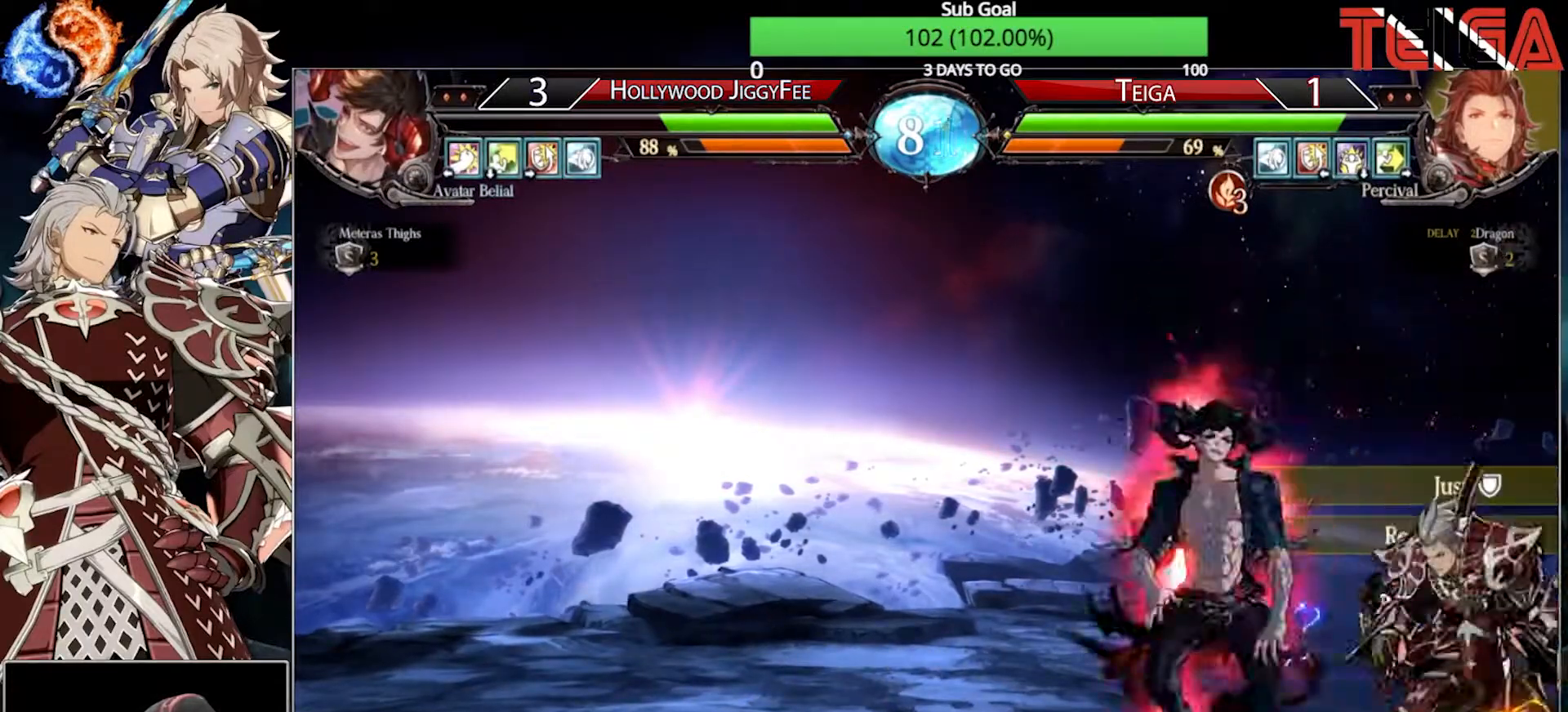
{"dt_ms": 500, "buttons": [], "left_stick": "down", "events": [[100, "SQUARE", "up"], [317, "CROSS", "down"], [367, "left_stick", "down"], [400, "CROSS", "up"]]}
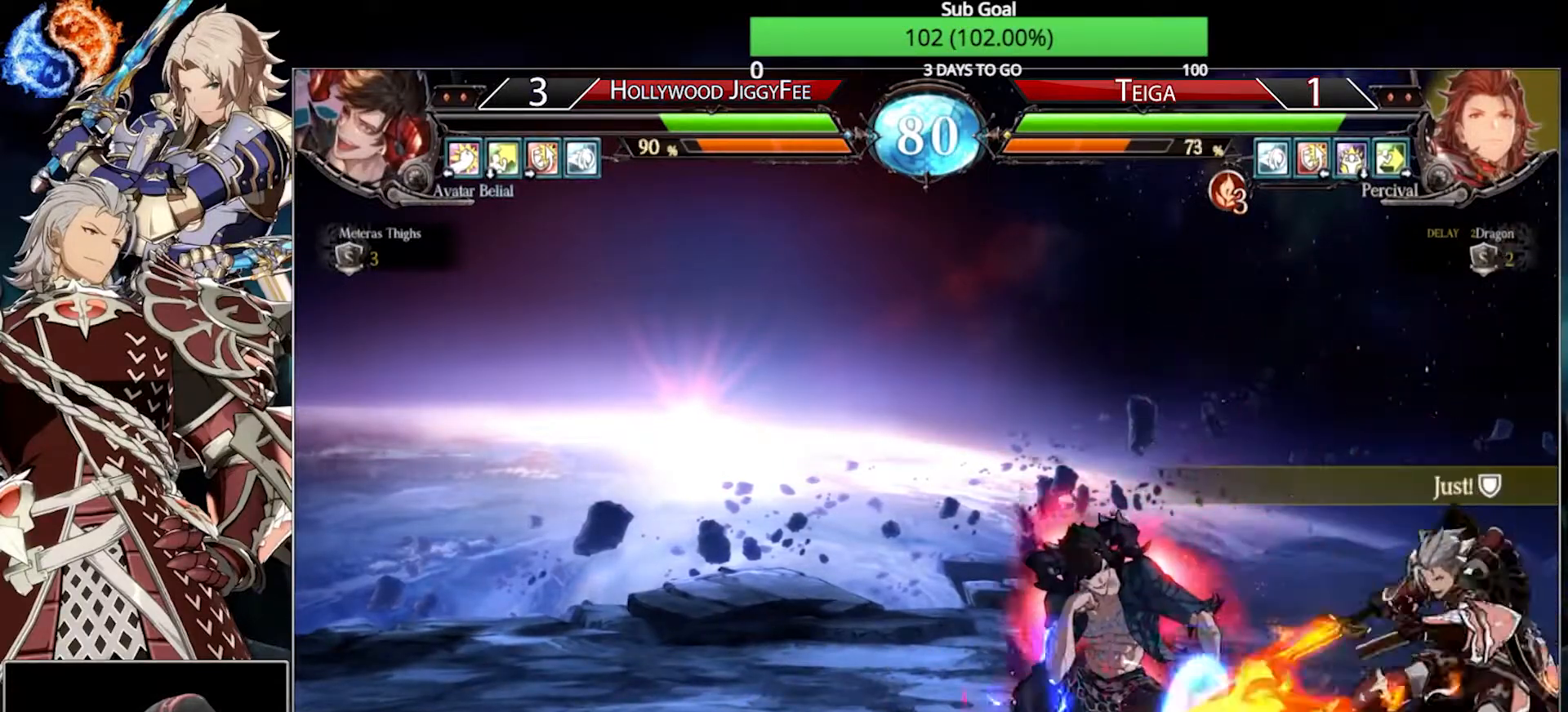
{"dt_ms": 500, "buttons": [], "left_stick": "right", "events": [[17, "left_stick", "right"], [50, "SQUARE", "down"], [133, "SQUARE", "up"], [200, "SQUARE", "down"], [250, "SQUARE", "up"], [300, "SQUARE", "down"], [383, "SQUARE", "up"]]}
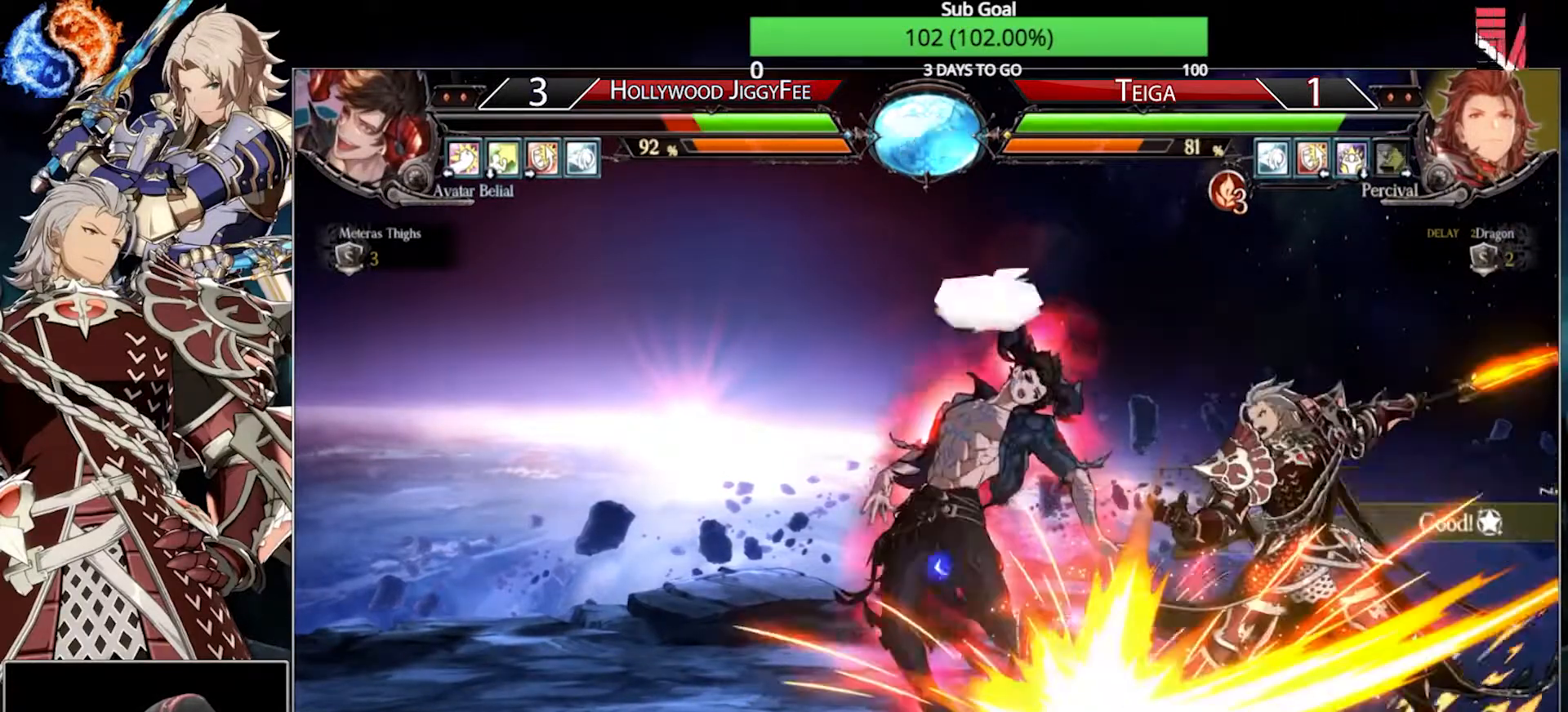
{"dt_ms": 500, "buttons": [], "left_stick": "right", "events": []}
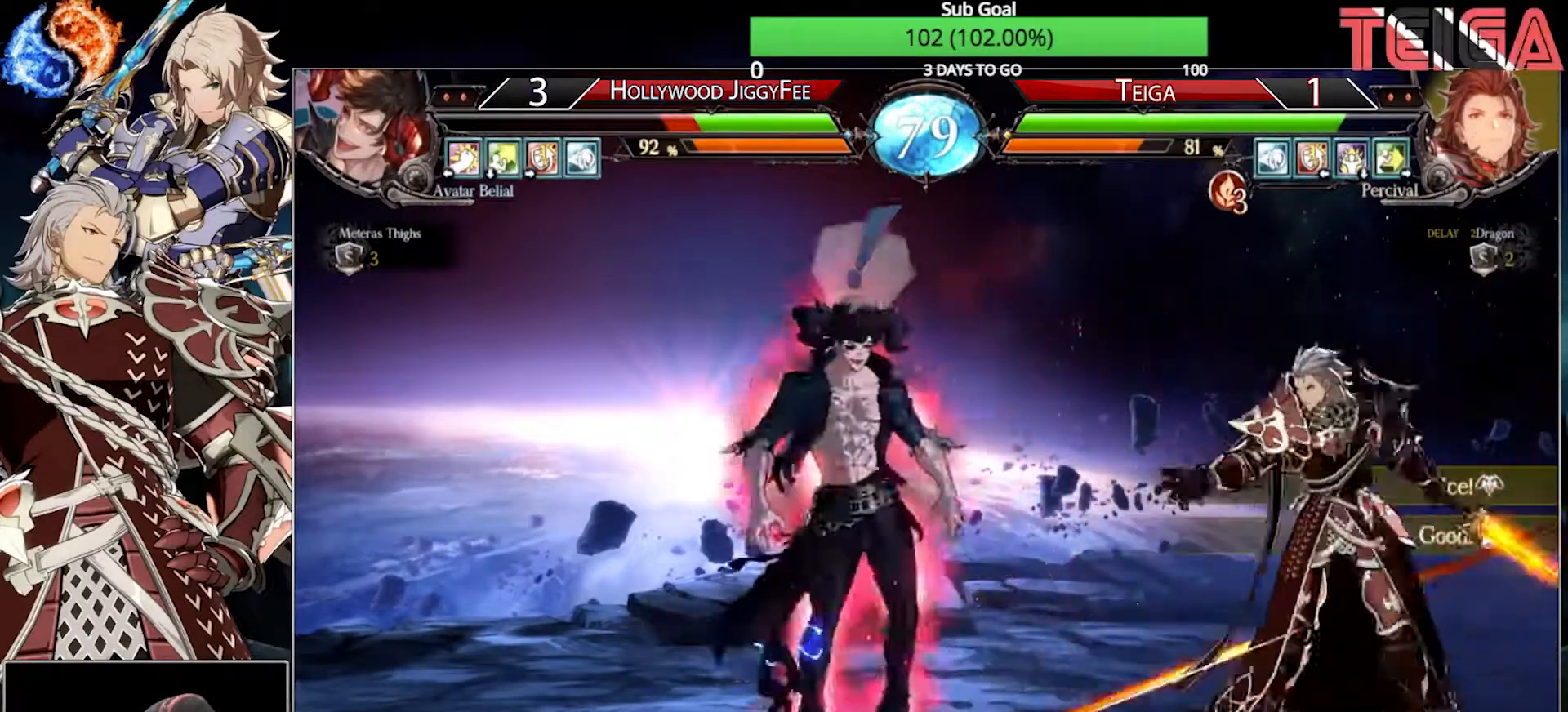
{"dt_ms": 500, "buttons": [], "left_stick": "right", "events": [[317, "TRIANGLE", "down"], [383, "left_stick", "down"], [417, "TRIANGLE", "up"], [500, "left_stick", "right"]]}
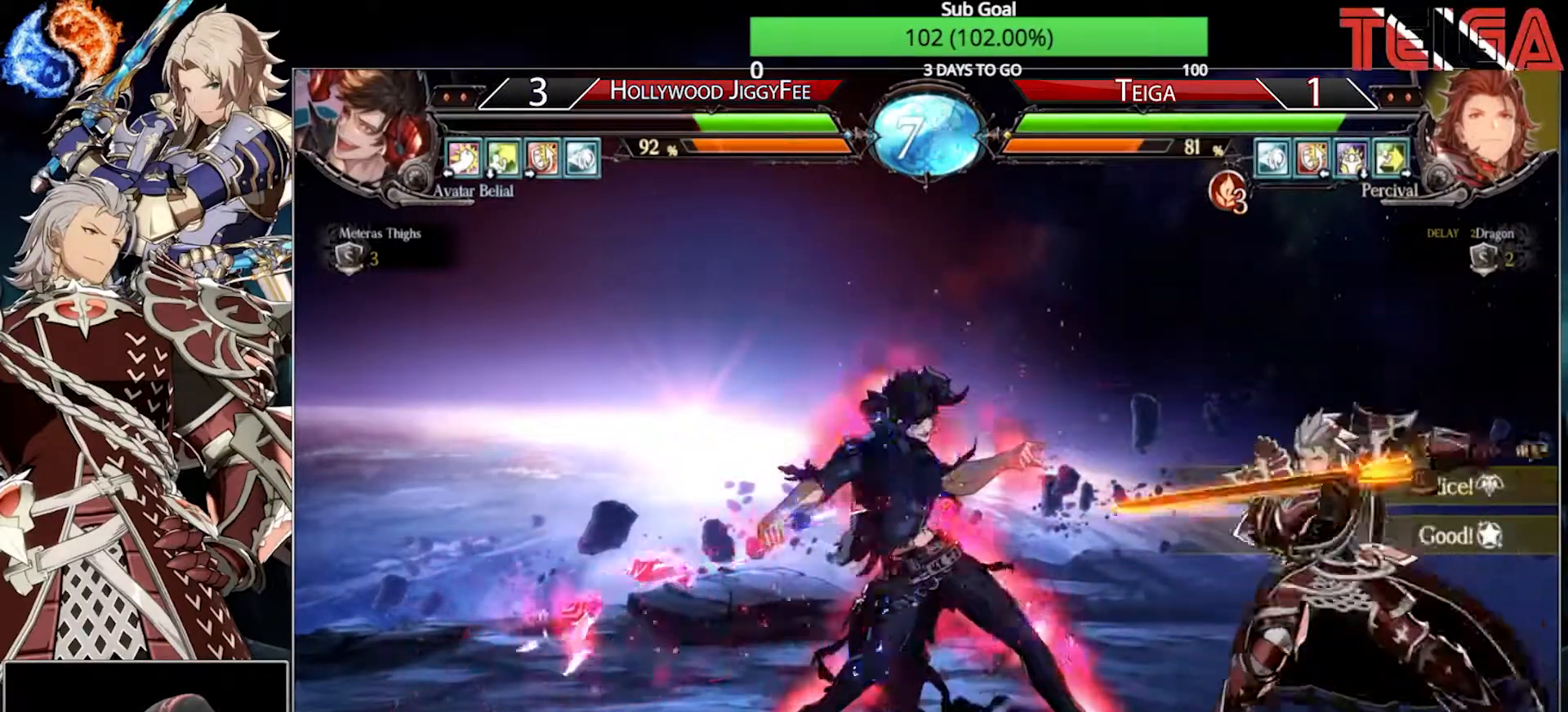
{"dt_ms": 500, "buttons": ["R1"], "left_stick": "center", "events": [[33, "R1", "down"], [83, "left_stick", "center"], [183, "R1", "up"], [400, "R1", "down"]]}
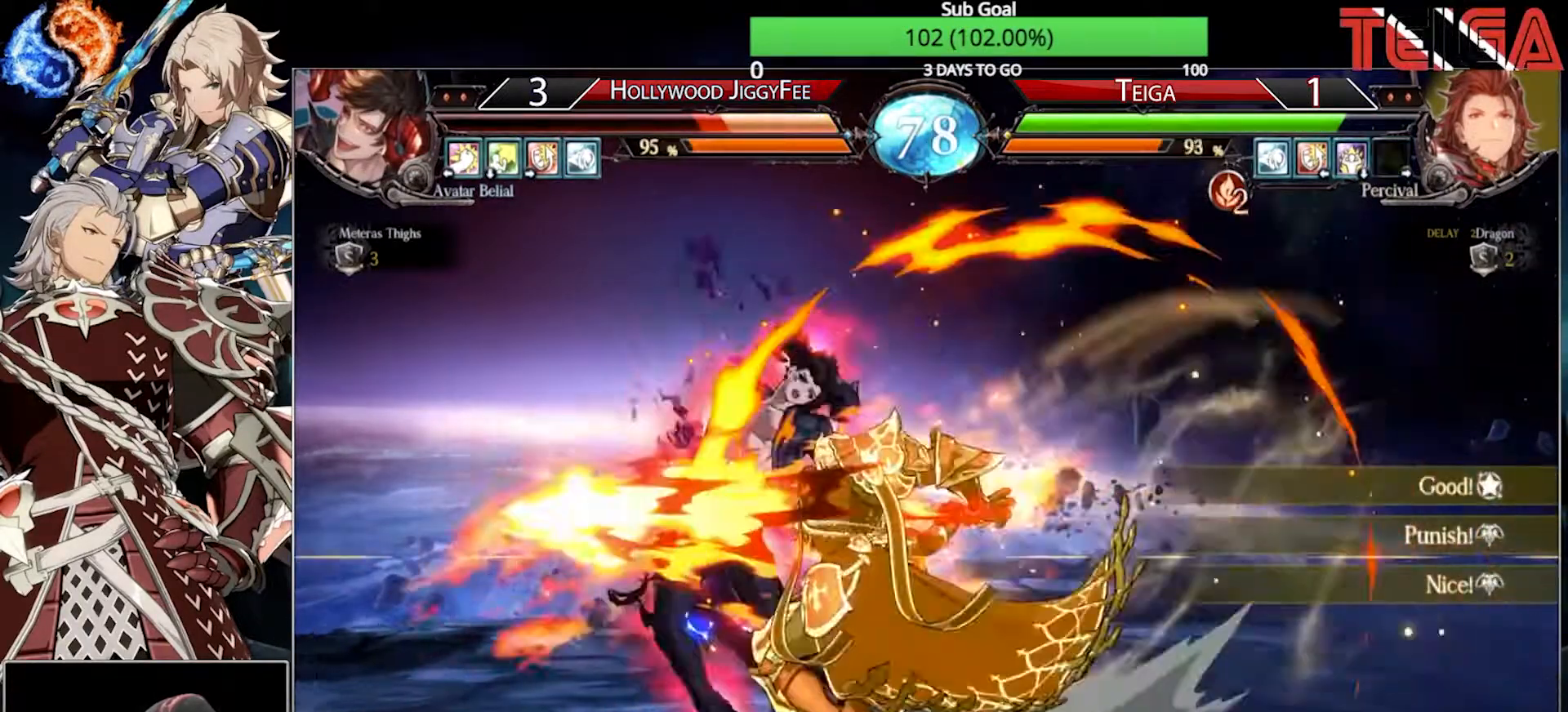
{"dt_ms": 500, "buttons": ["TRIANGLE", "R1"], "left_stick": "center", "events": [[67, "R1", "up"], [467, "R1", "down"], [500, "TRIANGLE", "down"]]}
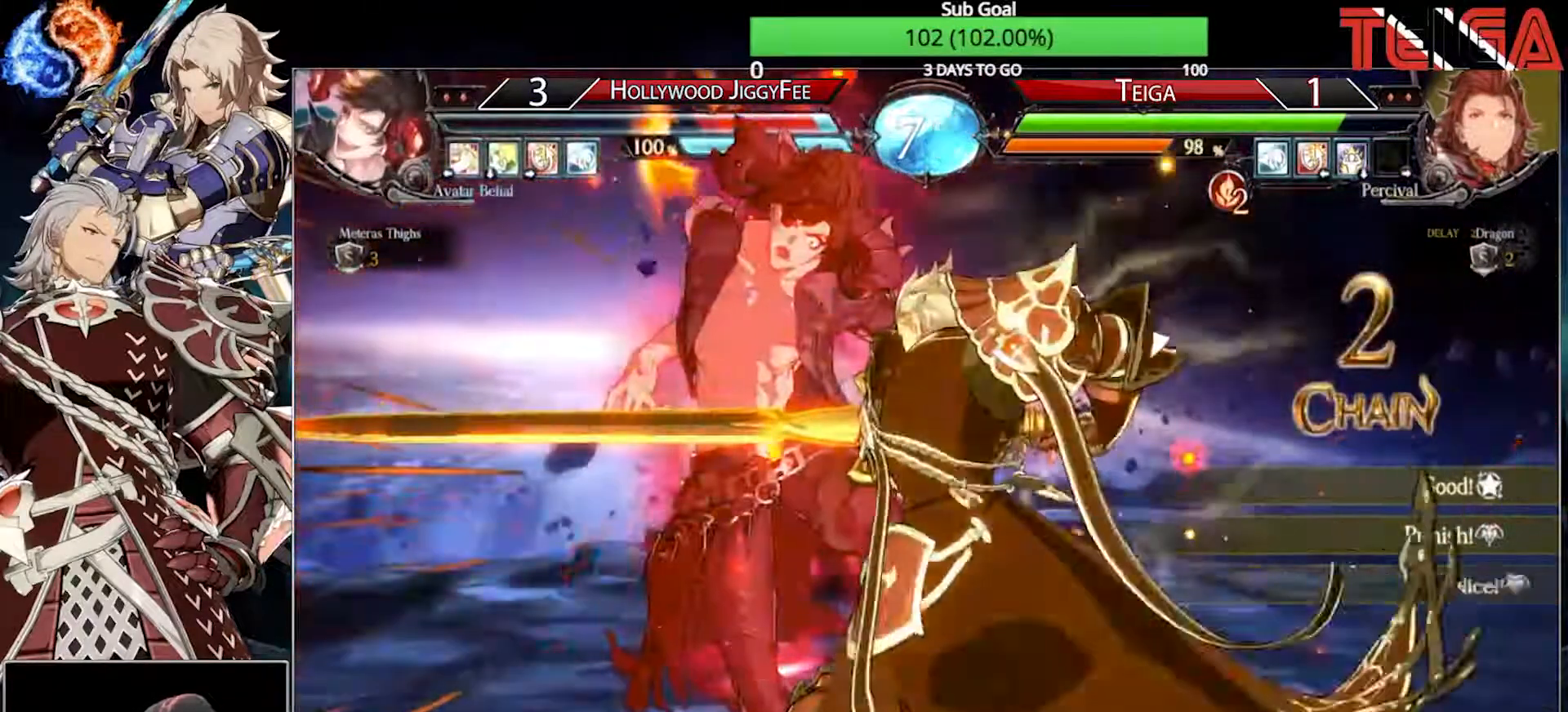
{"dt_ms": 500, "buttons": [], "left_stick": "center", "events": [[33, "SQUARE", "down"], [167, "R1", "up"], [183, "TRIANGLE", "up"], [233, "SQUARE", "up"], [400, "left_stick", "left"], [450, "left_stick", "center"]]}
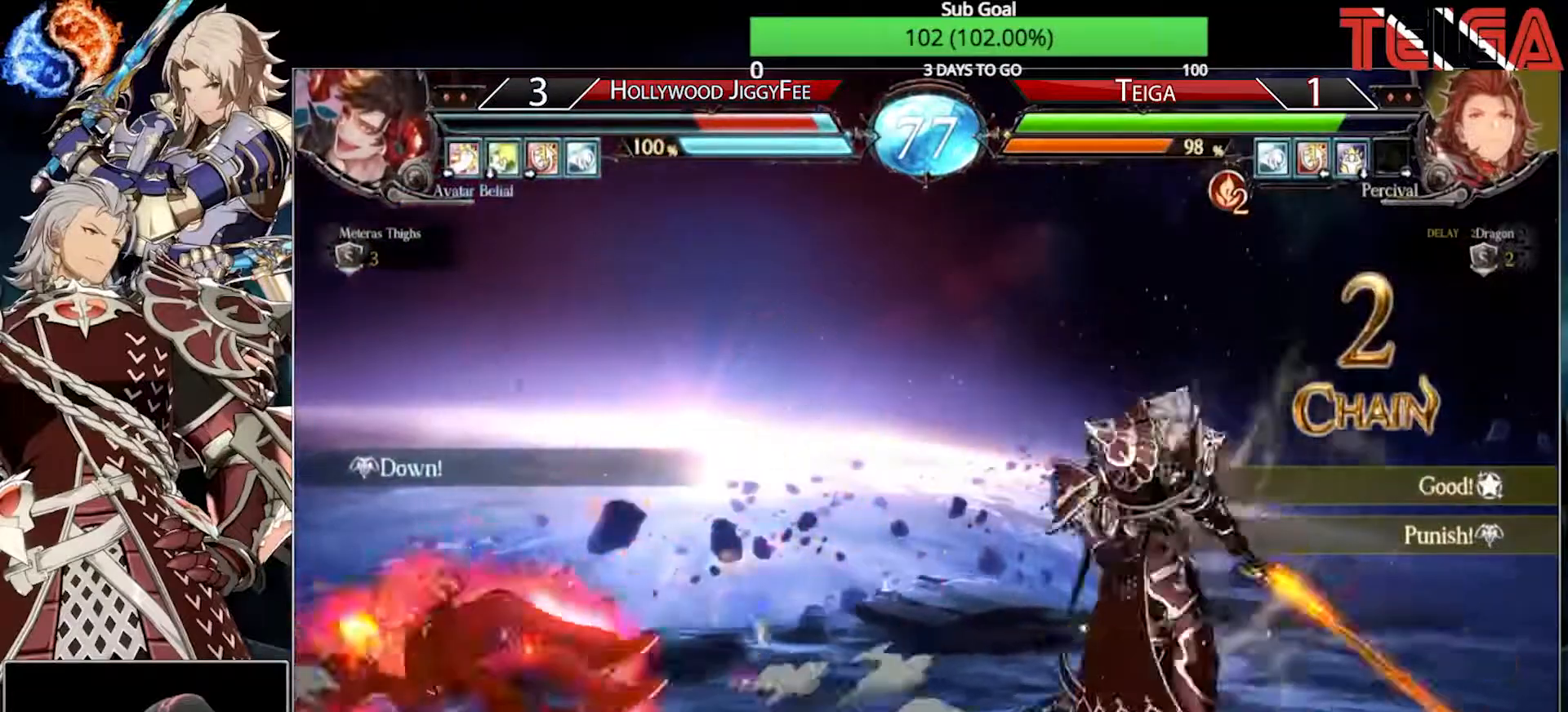
{"dt_ms": 500, "buttons": [], "left_stick": "left", "events": [[33, "left_stick", "left"]]}